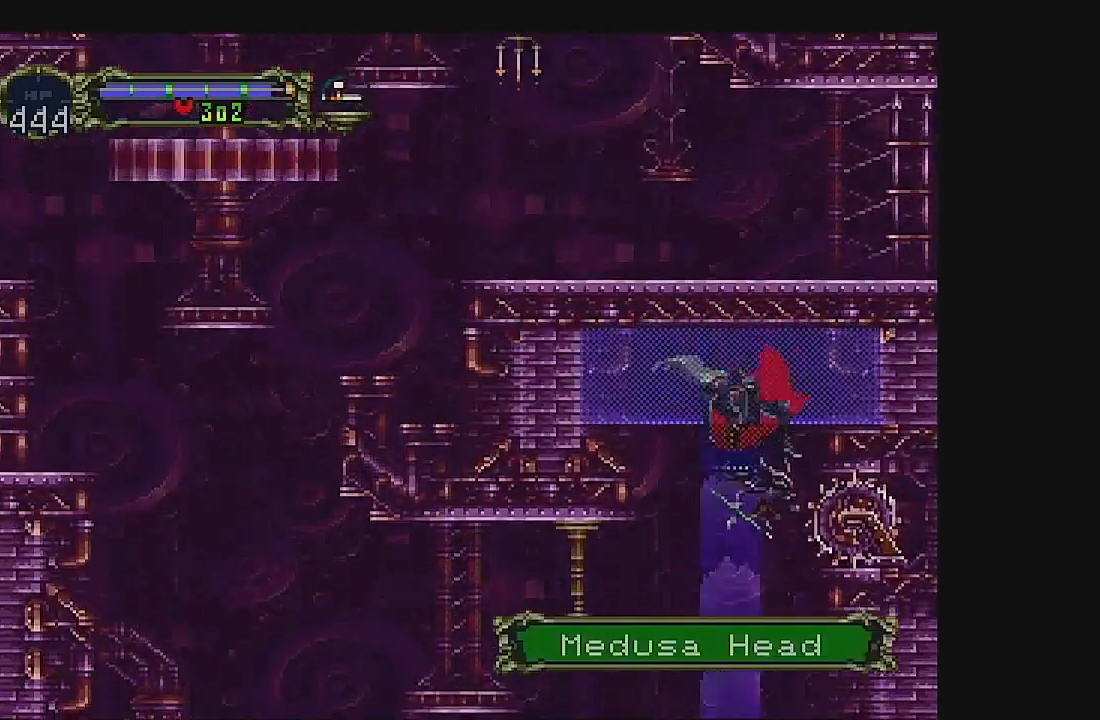
Gameplay with a controller (Xbox layout); each line is a JSON object with the inputs held at the frame after it. "events" lists button and stick changes between this image and that frame as [ms after this image, input, new state], when the widget could be followed in between. Not read: L1 L3 R1 R3 right_stick.
{"buttons": [], "left_stick": "center", "events": [[167, "B", "down"], [367, "B", "up"]]}
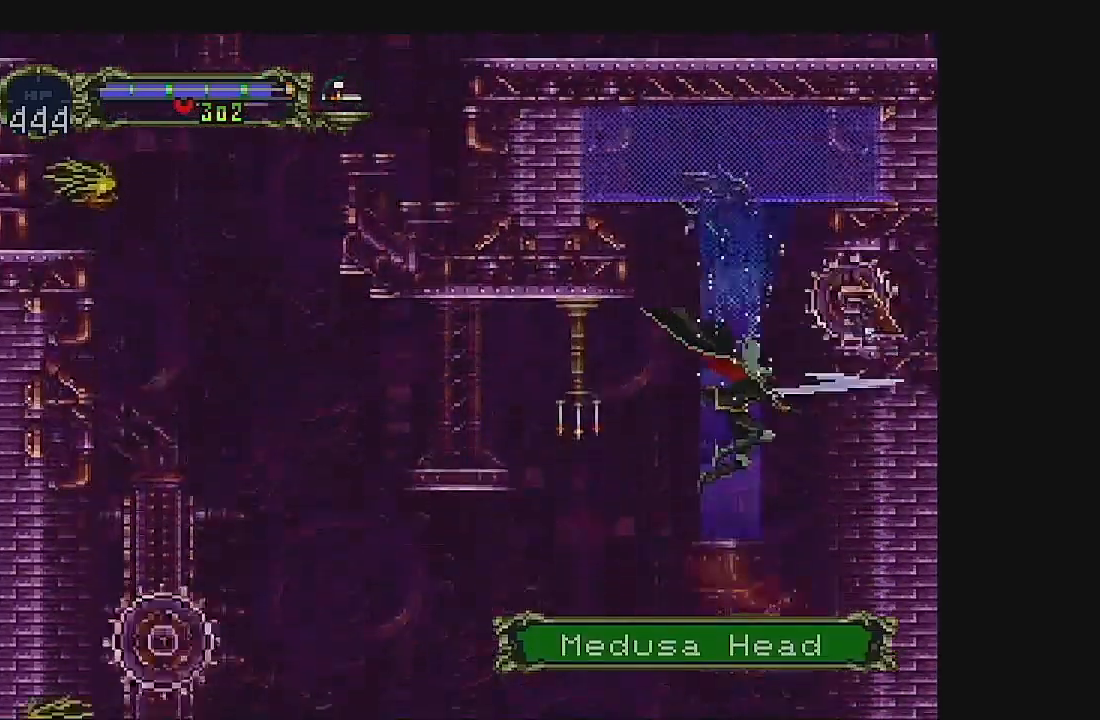
{"buttons": [], "left_stick": "center", "events": []}
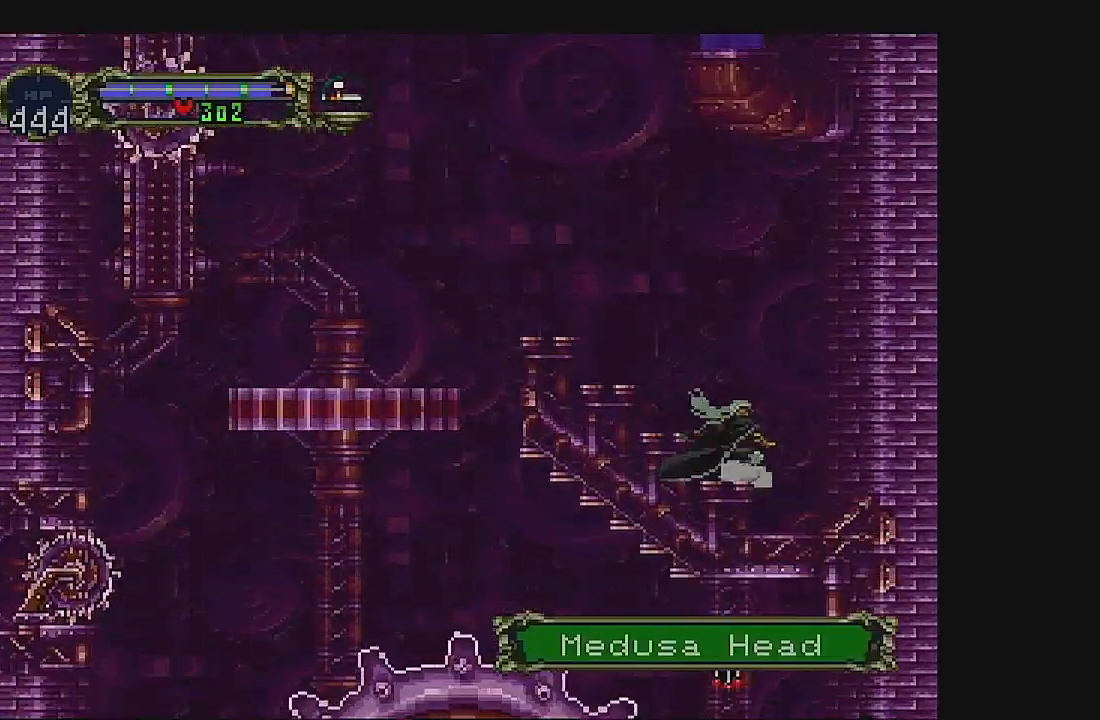
{"buttons": [], "left_stick": "center", "events": [[333, "DPAD_DOWN", "down"], [433, "DPAD_DOWN", "up"]]}
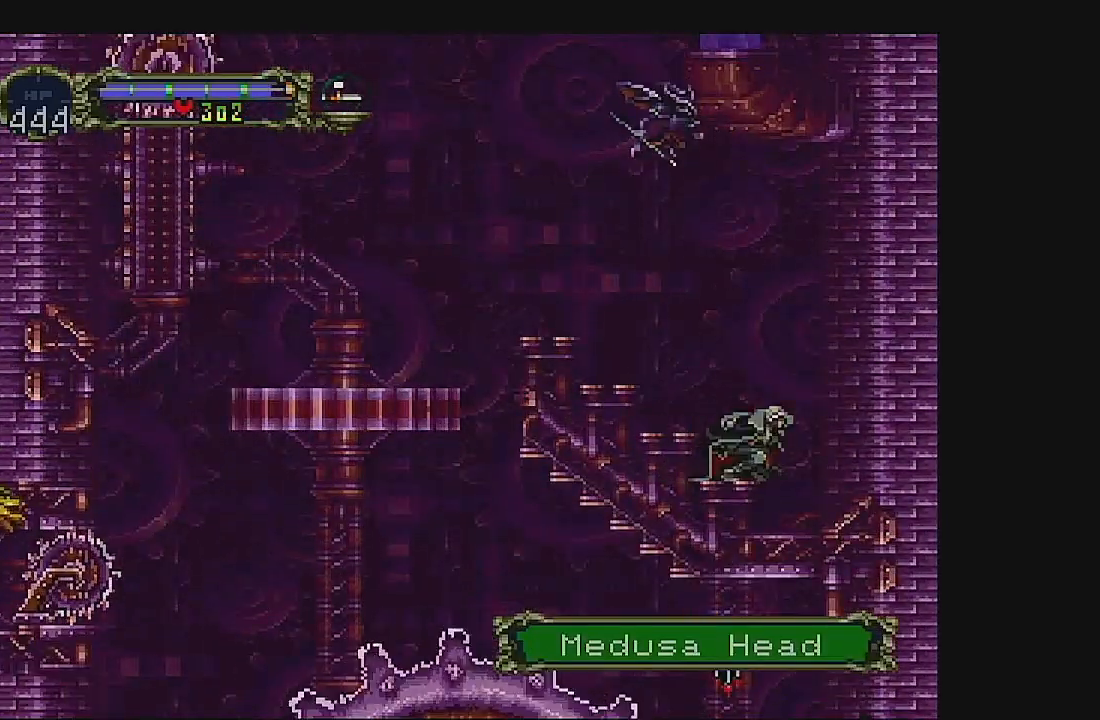
{"buttons": [], "left_stick": "center", "events": [[33, "DPAD_UP", "down"], [100, "A", "down"], [200, "DPAD_UP", "up"], [267, "A", "up"]]}
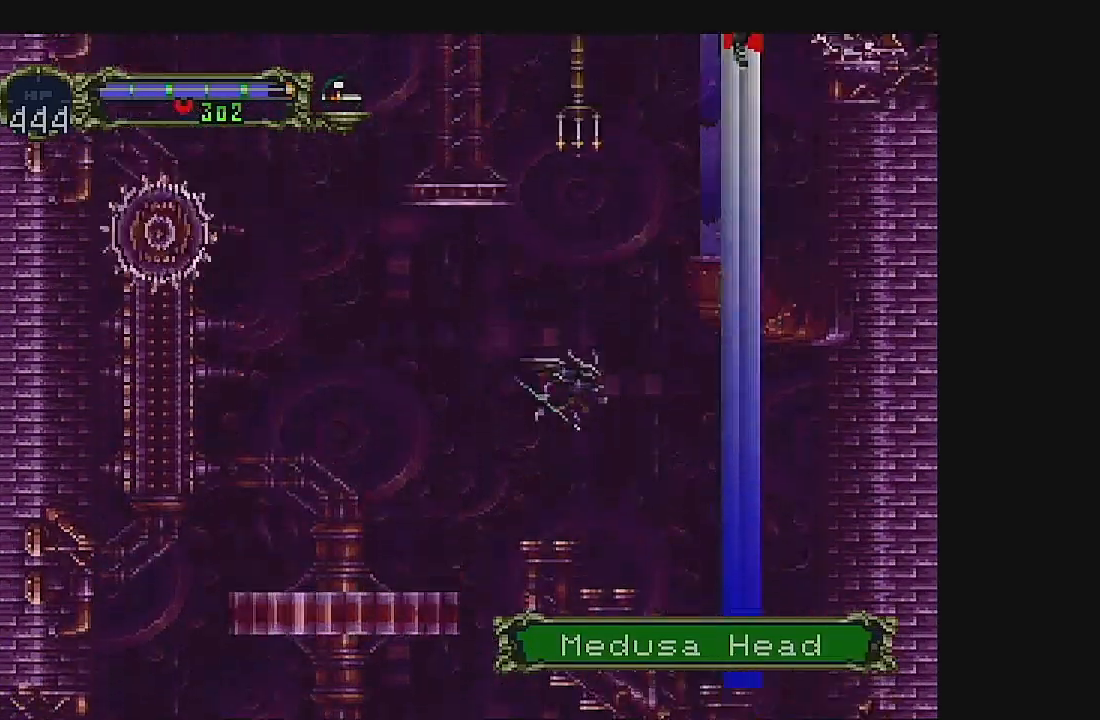
{"buttons": [], "left_stick": "center", "events": []}
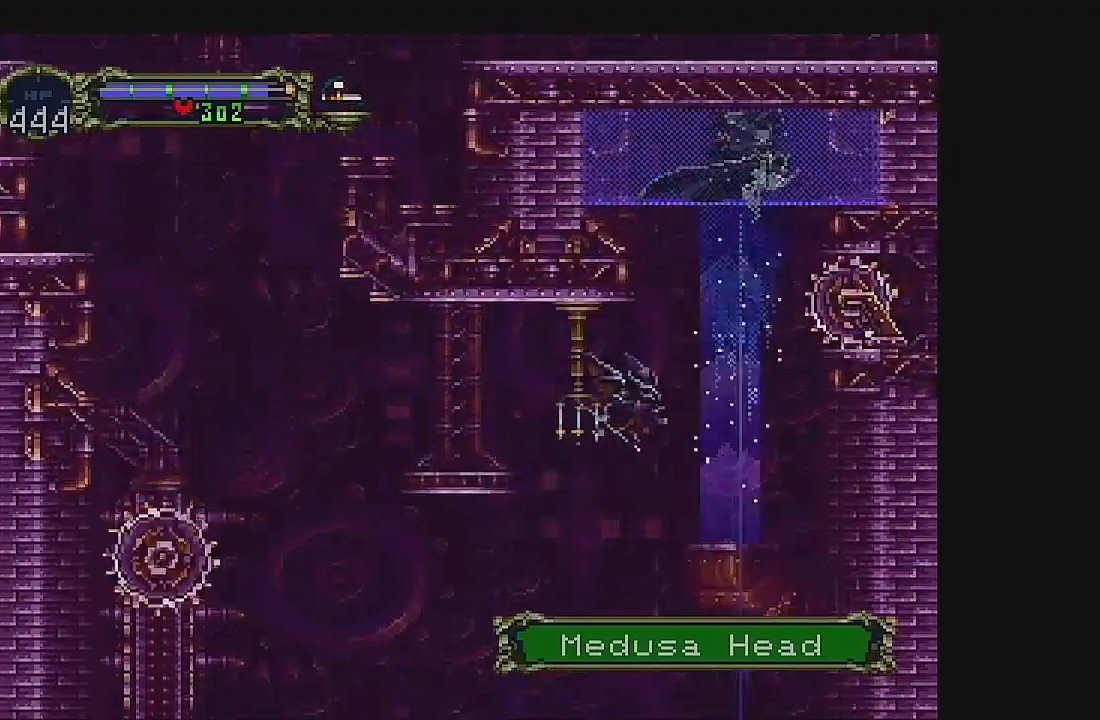
{"buttons": [], "left_stick": "center", "events": []}
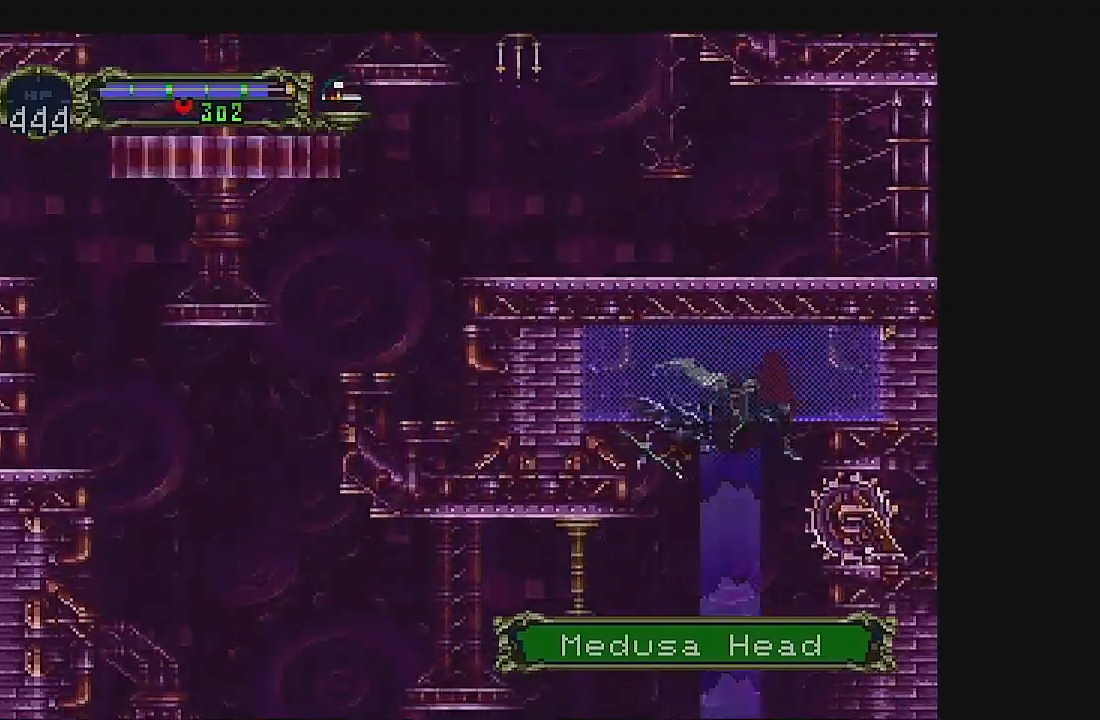
{"buttons": [], "left_stick": "center", "events": [[200, "B", "down"], [367, "B", "up"]]}
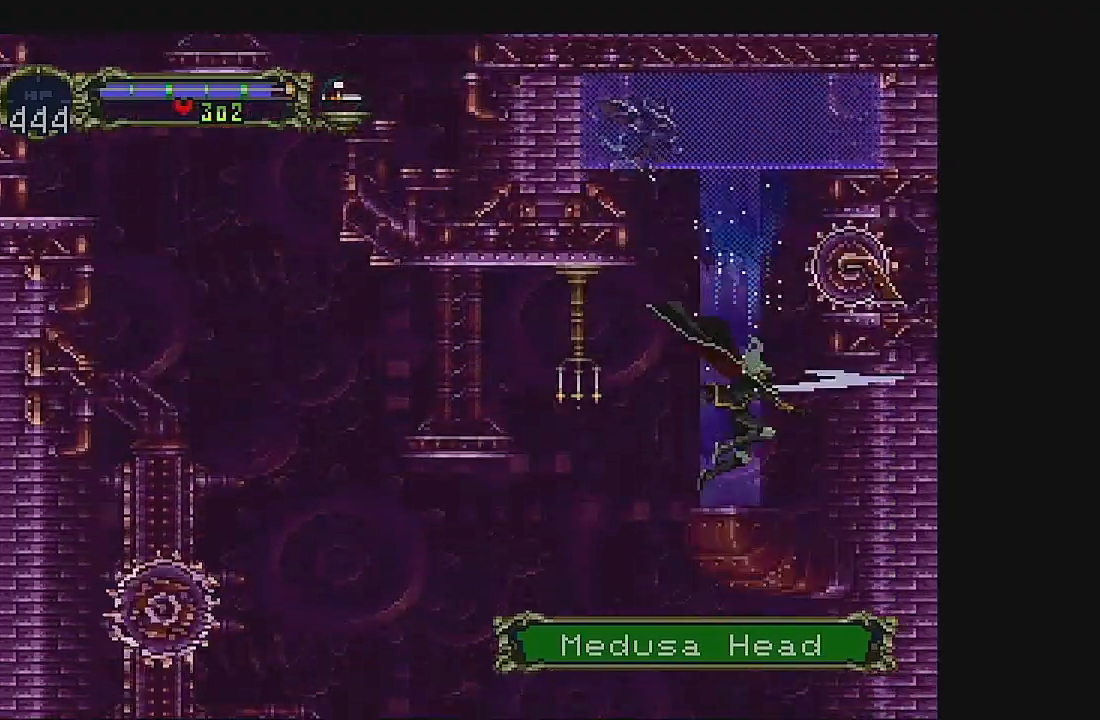
{"buttons": [], "left_stick": "center", "events": []}
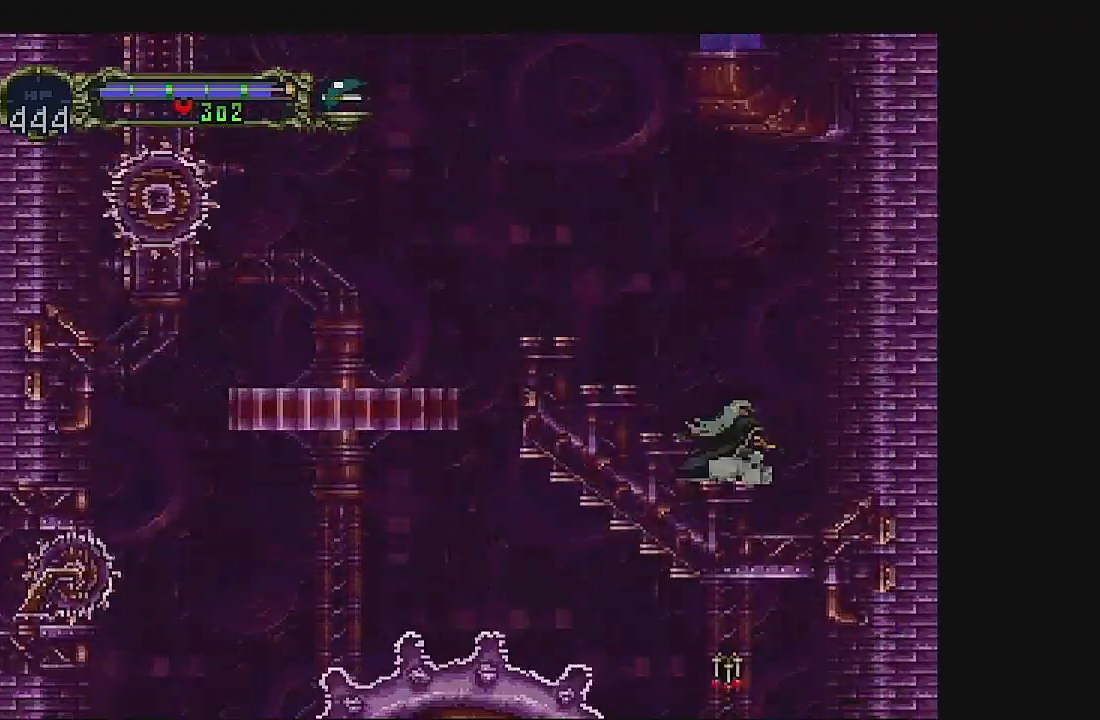
{"buttons": [], "left_stick": "center", "events": [[67, "DPAD_DOWN", "down"], [267, "DPAD_UP", "down"], [300, "A", "down"], [467, "A", "up"], [467, "DPAD_DOWN", "up"], [467, "DPAD_UP", "up"]]}
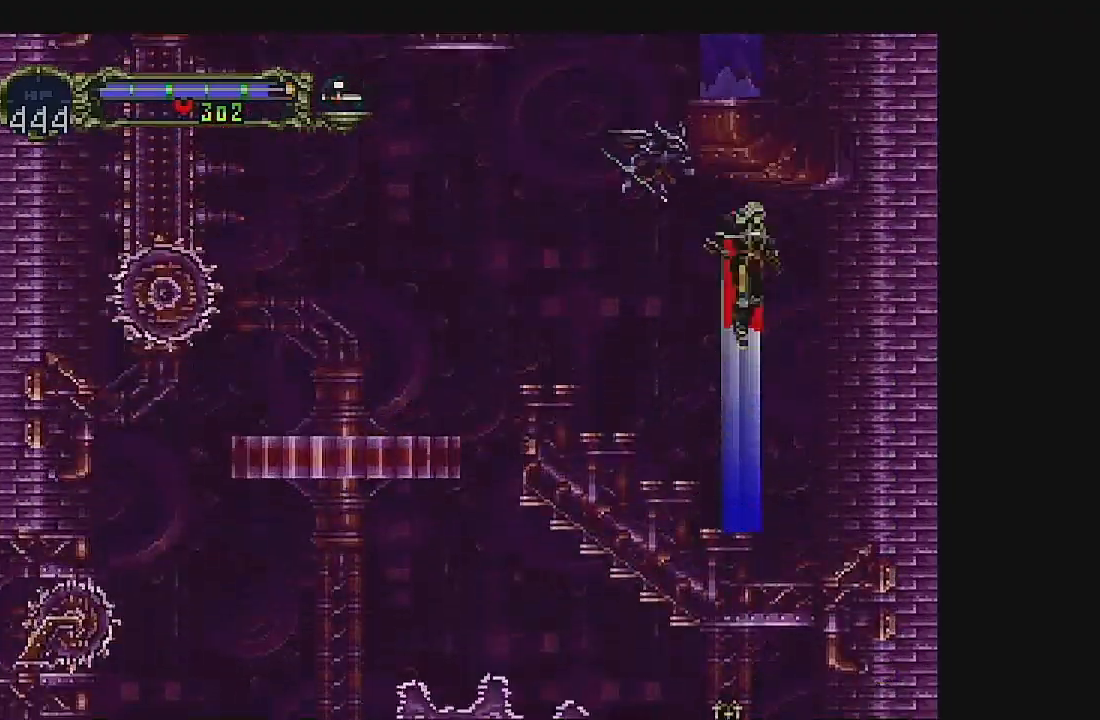
{"buttons": [], "left_stick": "center", "events": []}
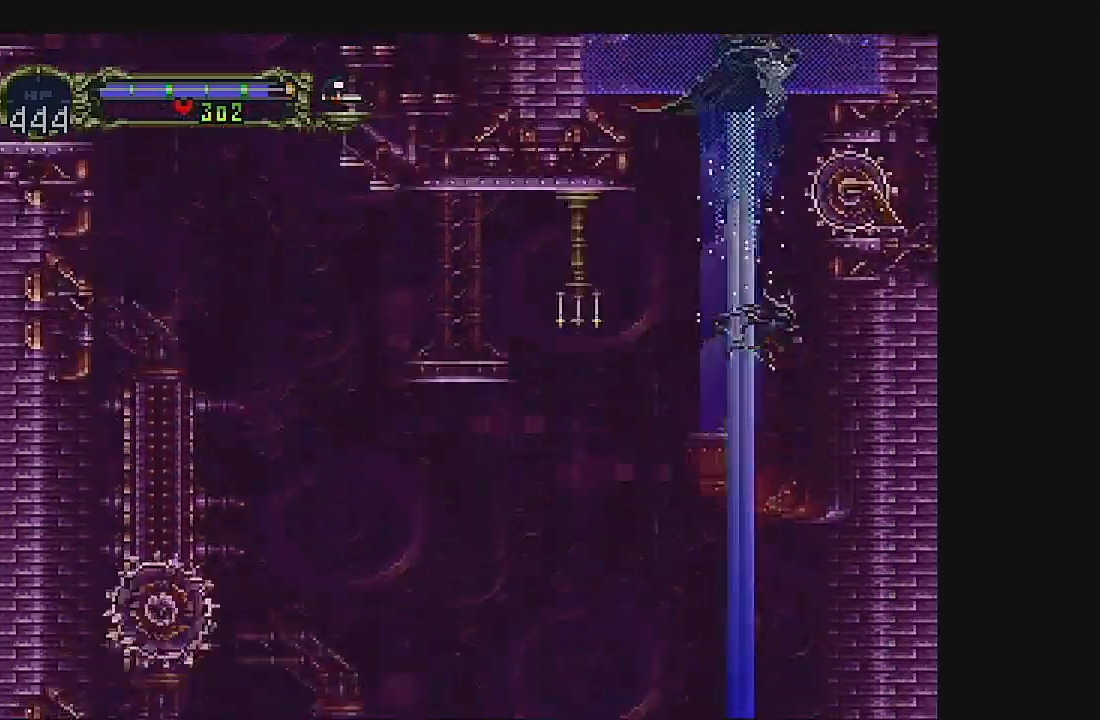
{"buttons": [], "left_stick": "center", "events": []}
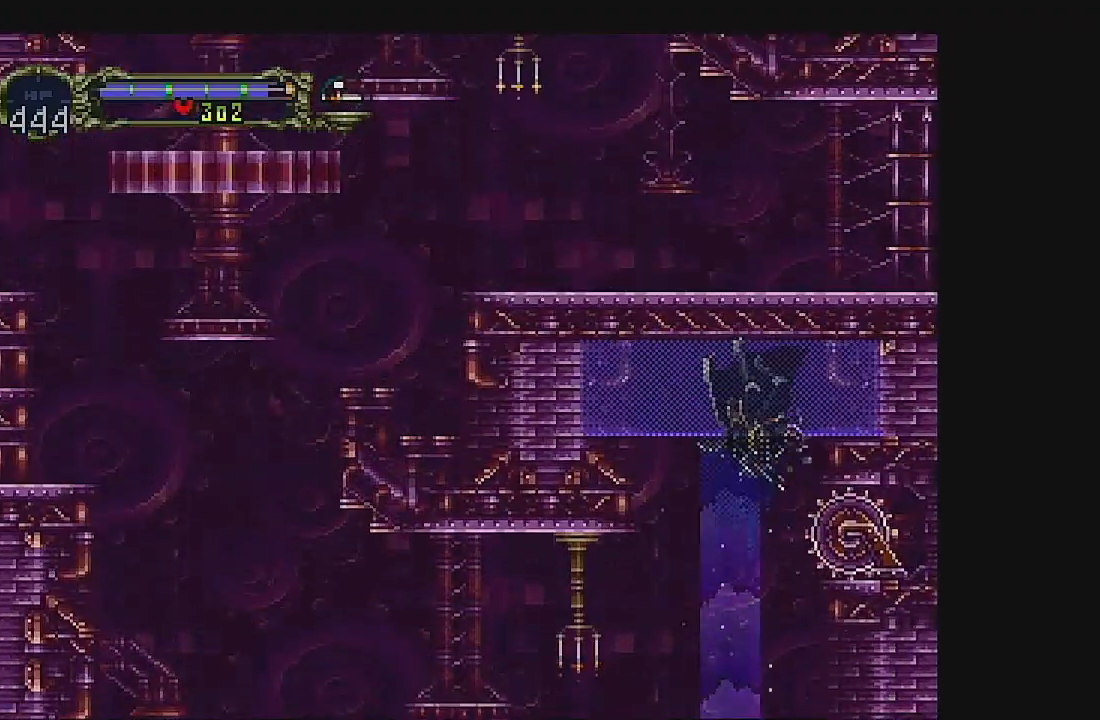
{"buttons": [], "left_stick": "center", "events": [[267, "B", "down"], [500, "B", "up"]]}
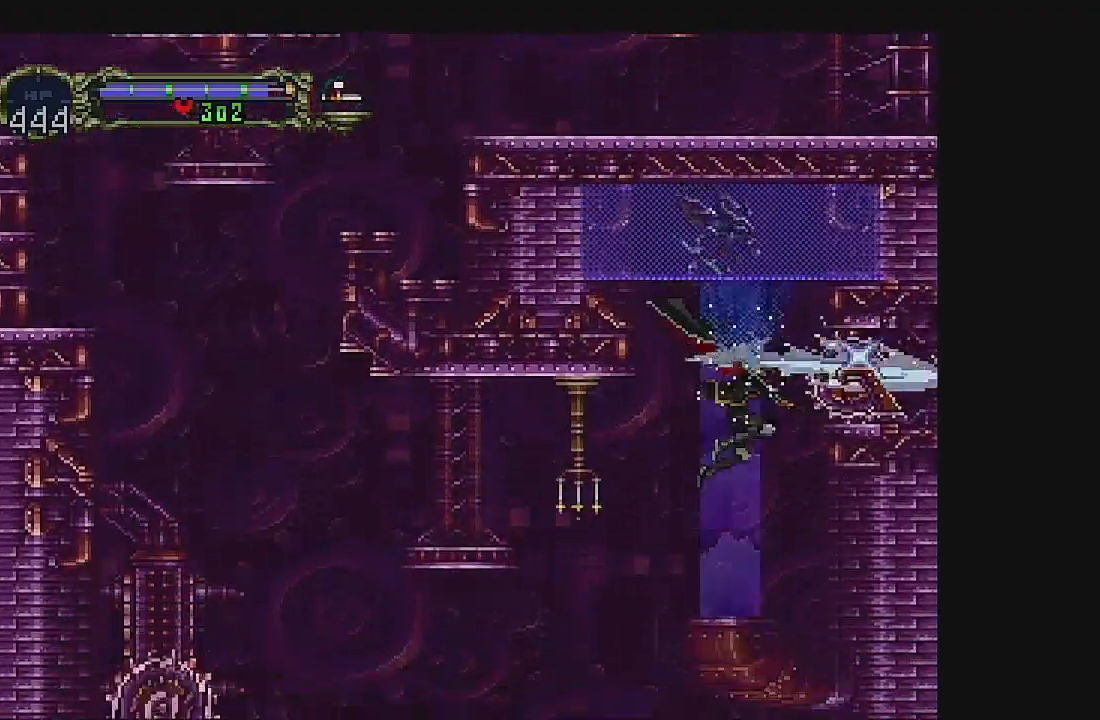
{"buttons": [], "left_stick": "center", "events": []}
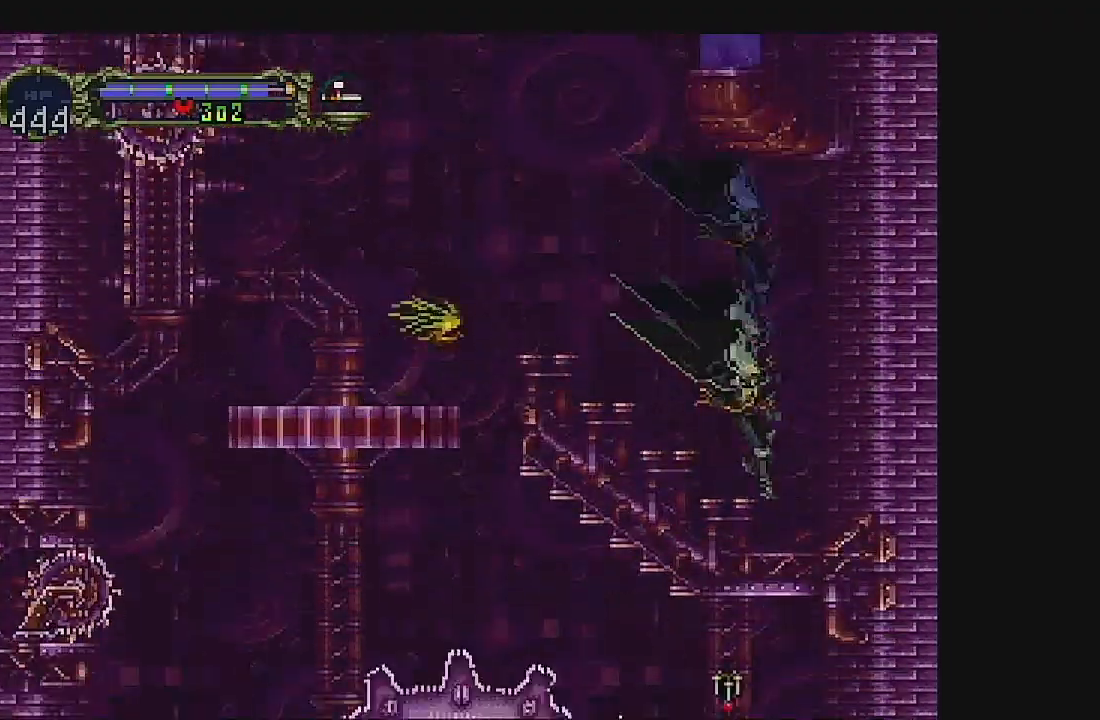
{"buttons": ["A", "DPAD_UP"], "left_stick": "center", "events": [[233, "DPAD_DOWN", "down"], [367, "DPAD_DOWN", "up"], [400, "DPAD_UP", "down"], [467, "A", "down"]]}
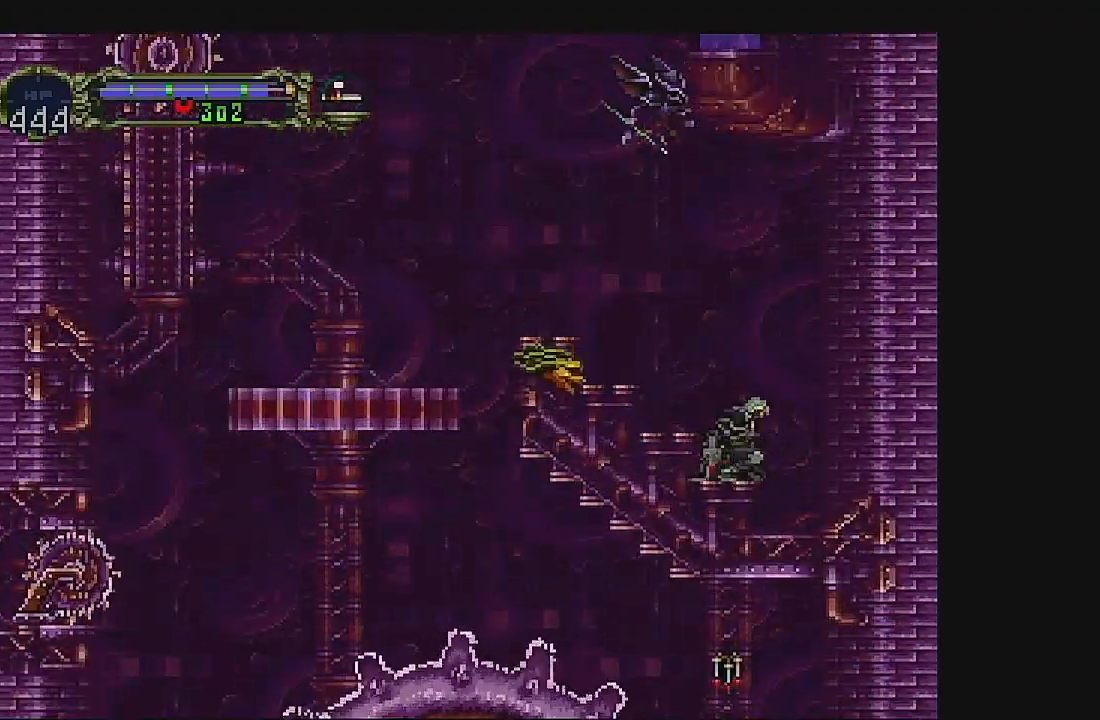
{"buttons": [], "left_stick": "center", "events": [[133, "DPAD_UP", "up"], [167, "A", "up"]]}
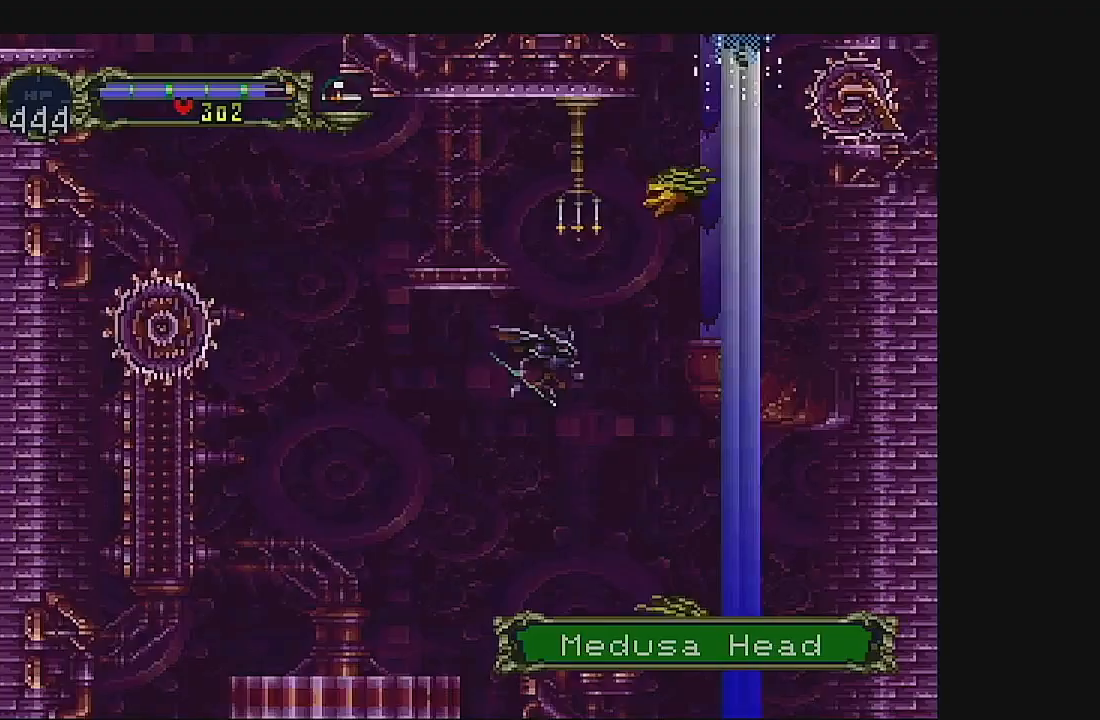
{"buttons": [], "left_stick": "center", "events": []}
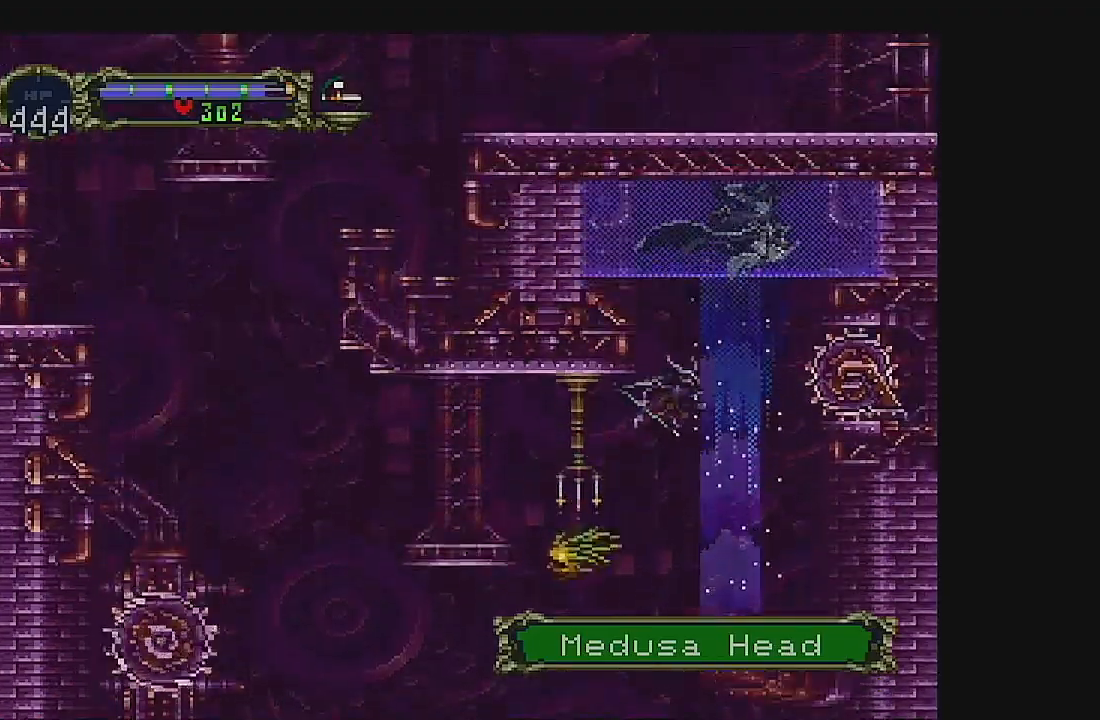
{"buttons": ["B"], "left_stick": "center", "events": [[500, "B", "down"]]}
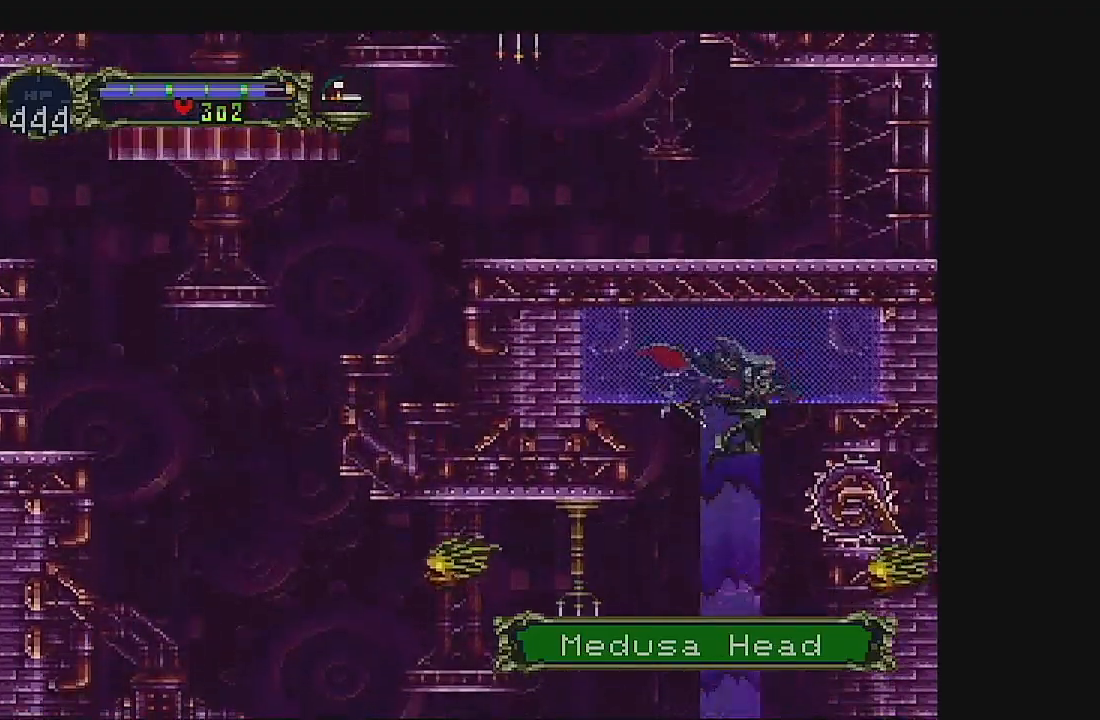
{"buttons": [], "left_stick": "center", "events": [[233, "B", "up"]]}
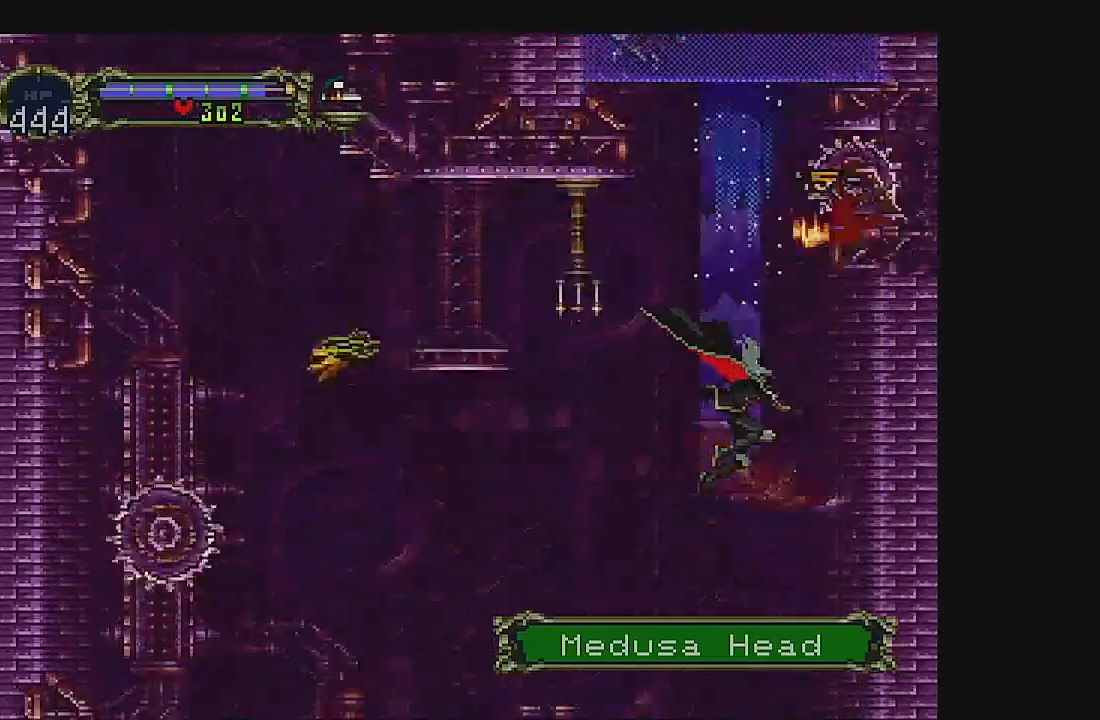
{"buttons": [], "left_stick": "center", "events": []}
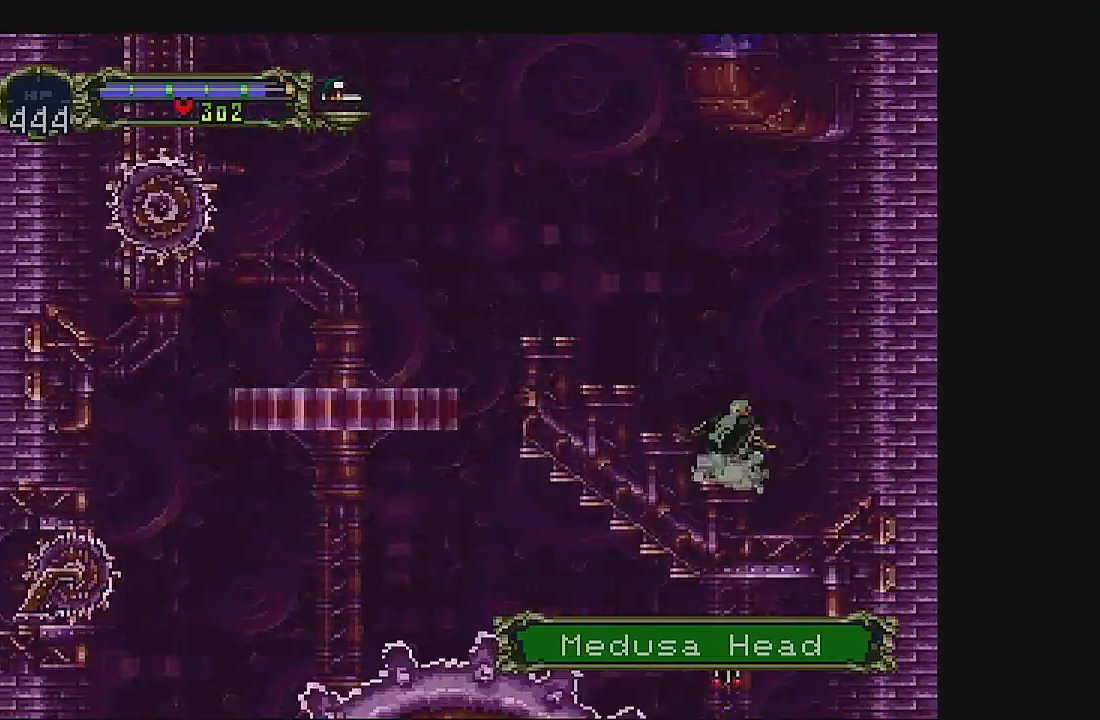
{"buttons": ["A"], "left_stick": "center", "events": [[133, "DPAD_DOWN", "down"], [267, "DPAD_DOWN", "up"], [367, "DPAD_UP", "down"], [433, "A", "down"], [500, "DPAD_UP", "up"]]}
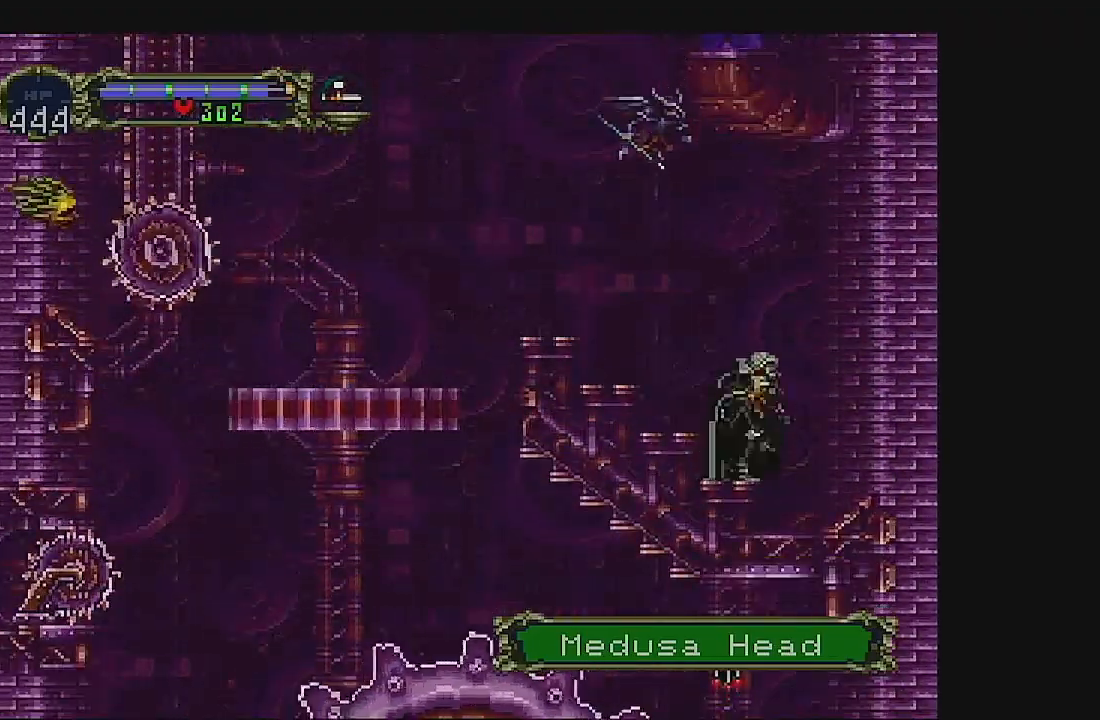
{"buttons": [], "left_stick": "center", "events": [[100, "A", "up"]]}
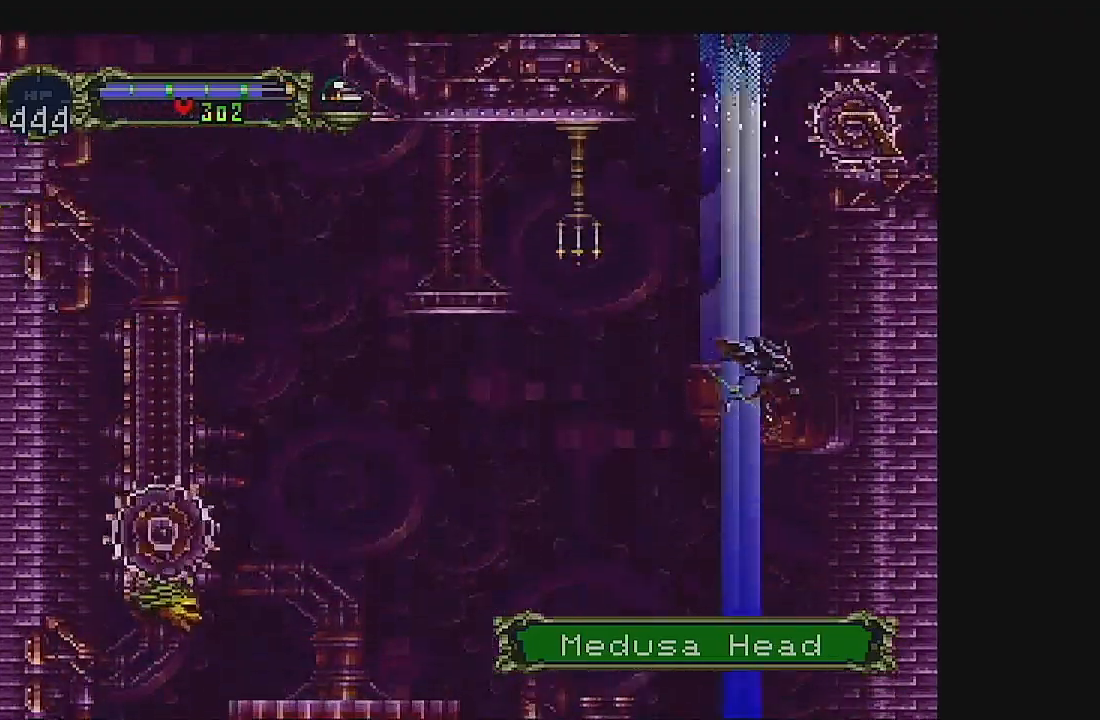
{"buttons": [], "left_stick": "center", "events": []}
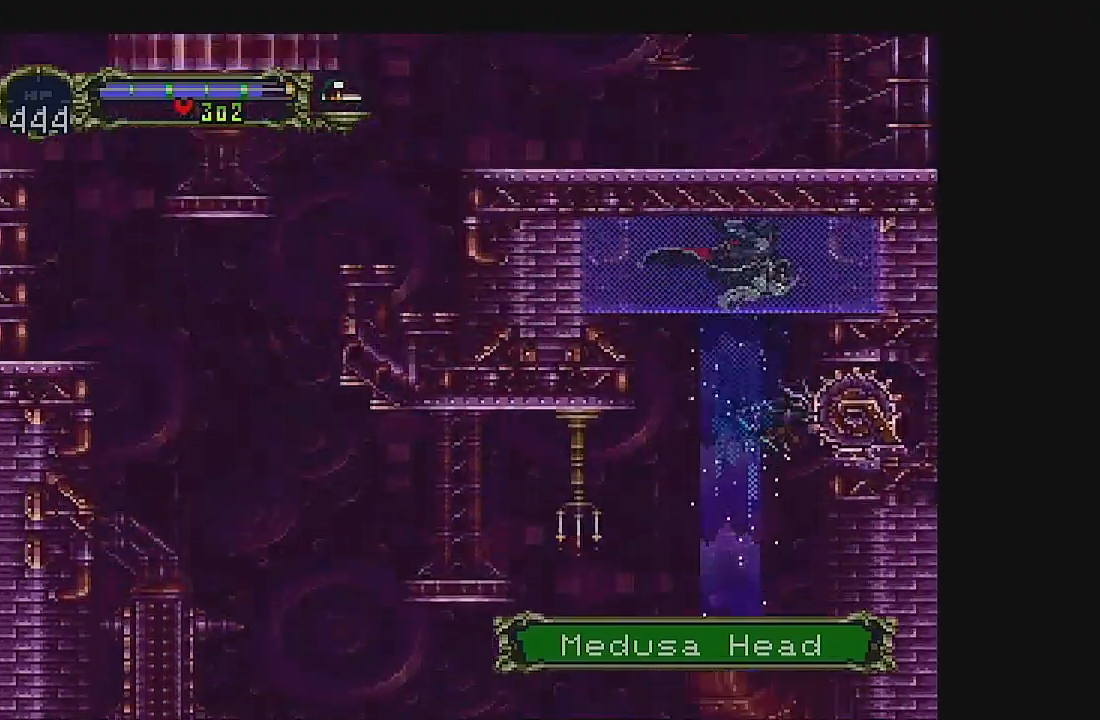
{"buttons": ["B"], "left_stick": "center", "events": [[433, "B", "down"]]}